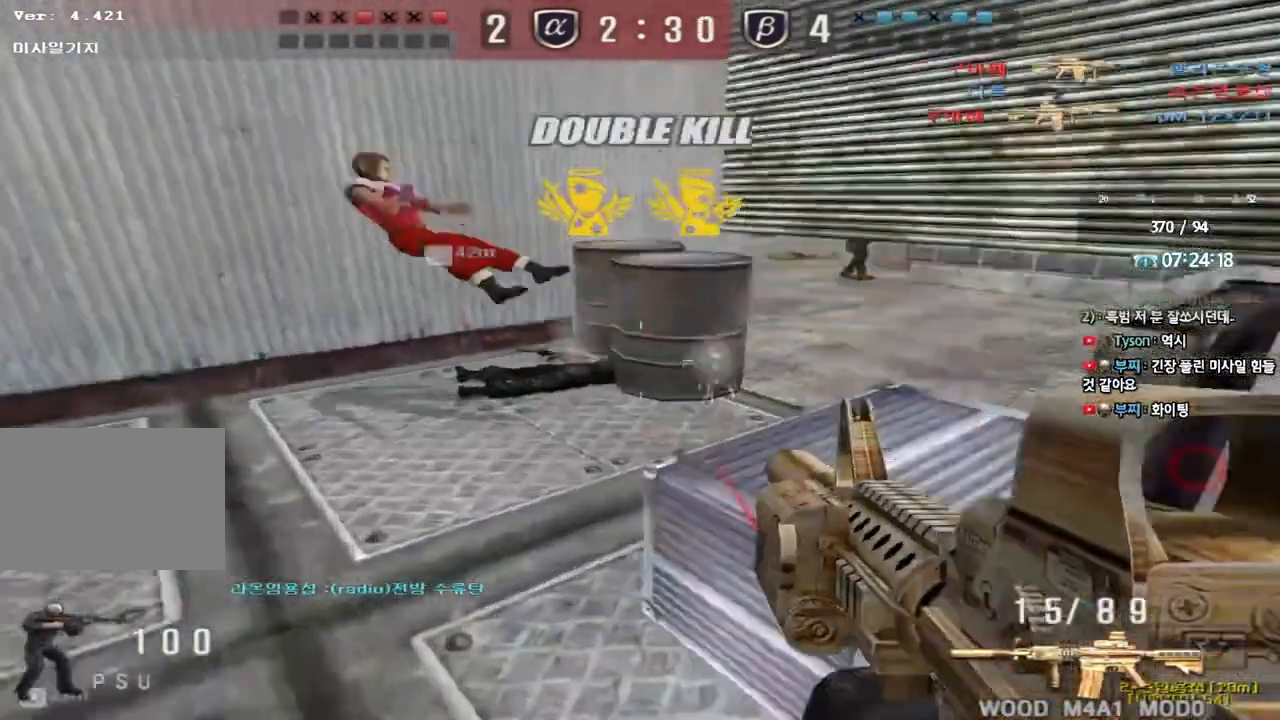
Gameplay with keyboard; each line is a JSON object with the keys held at the frame after it. "events" lists presses ("down") and releases ("up") of "a", "ctrl", "d", "e", "f", "q", "r", "s", "shift", "space", "tab" and "w" between this image and that frame as [ms after this image, input, new state], when the widget could be followed in between. No other keys are recorded. Mouse input is not recorded.
{"keys": ["a"], "events": [[33, "s", "up"], [133, "w", "down"], [383, "w", "up"]]}
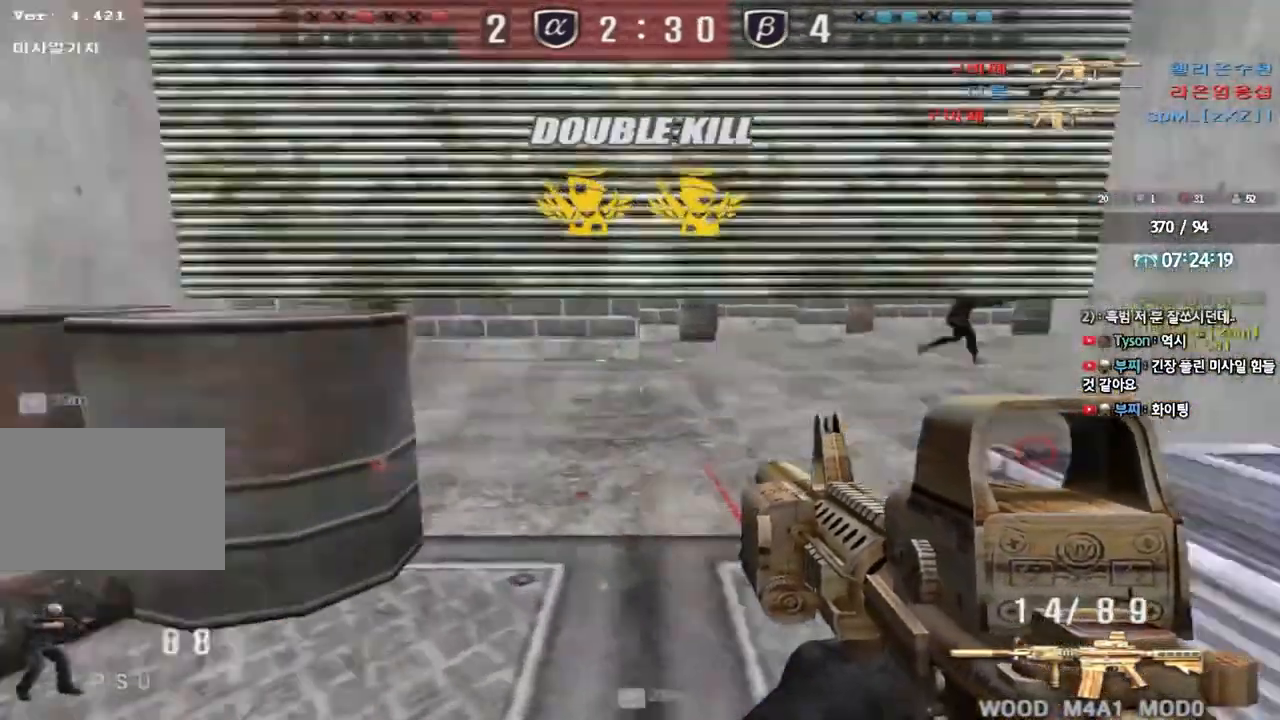
{"keys": [], "events": [[67, "w", "down"], [333, "a", "up"], [367, "a", "down"], [417, "w", "up"], [433, "a", "up"]]}
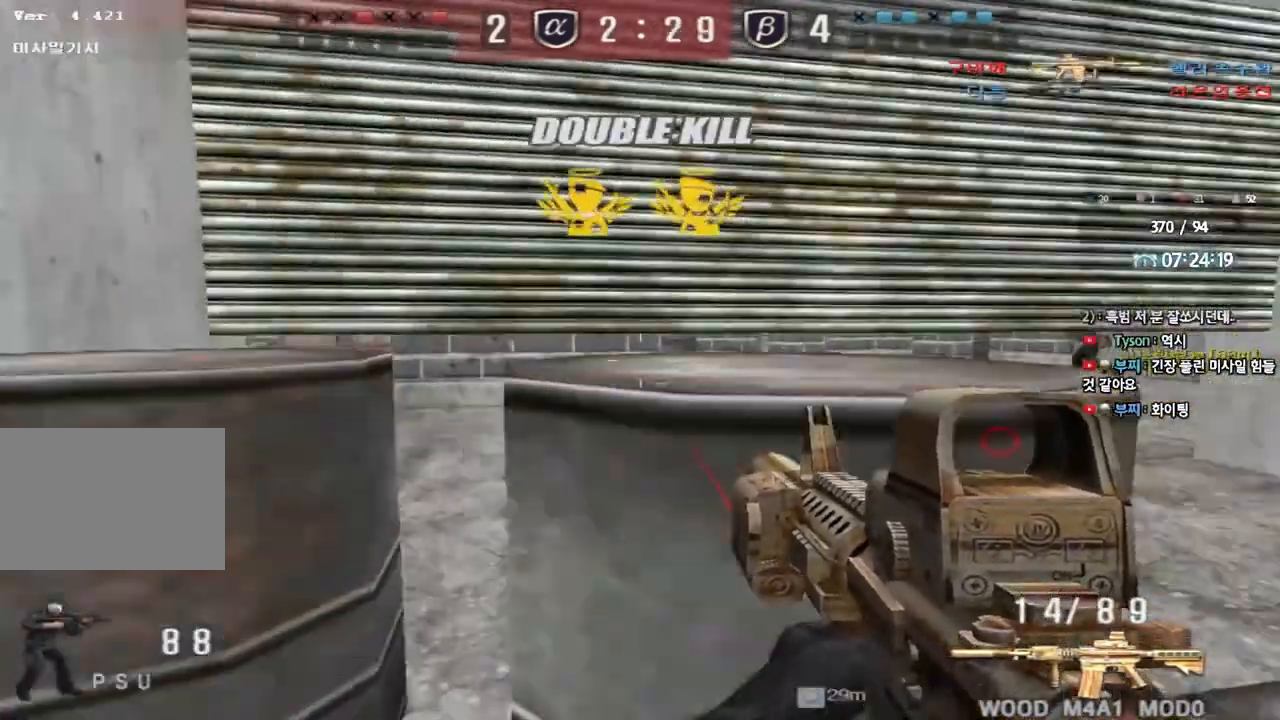
{"keys": [], "events": [[17, "a", "down"], [83, "a", "up"], [233, "d", "down"], [383, "w", "down"], [483, "d", "up"], [500, "w", "up"]]}
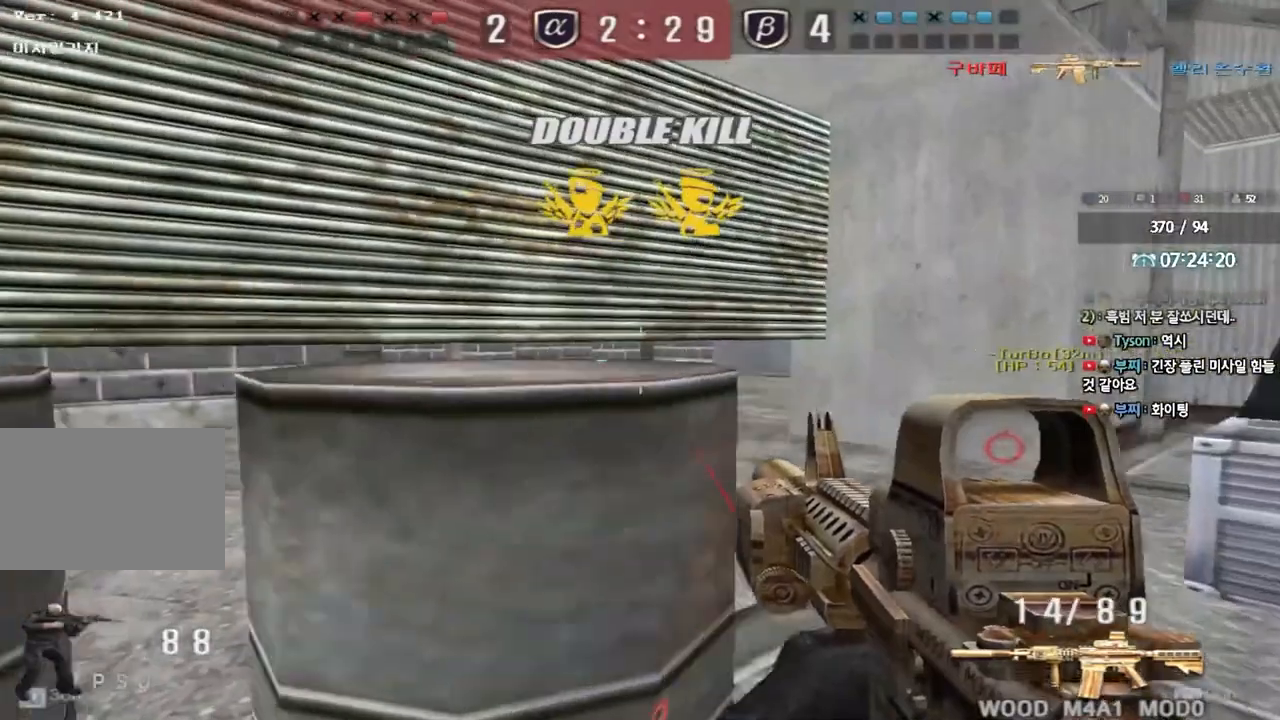
{"keys": [], "events": [[133, "a", "down"], [267, "a", "up"]]}
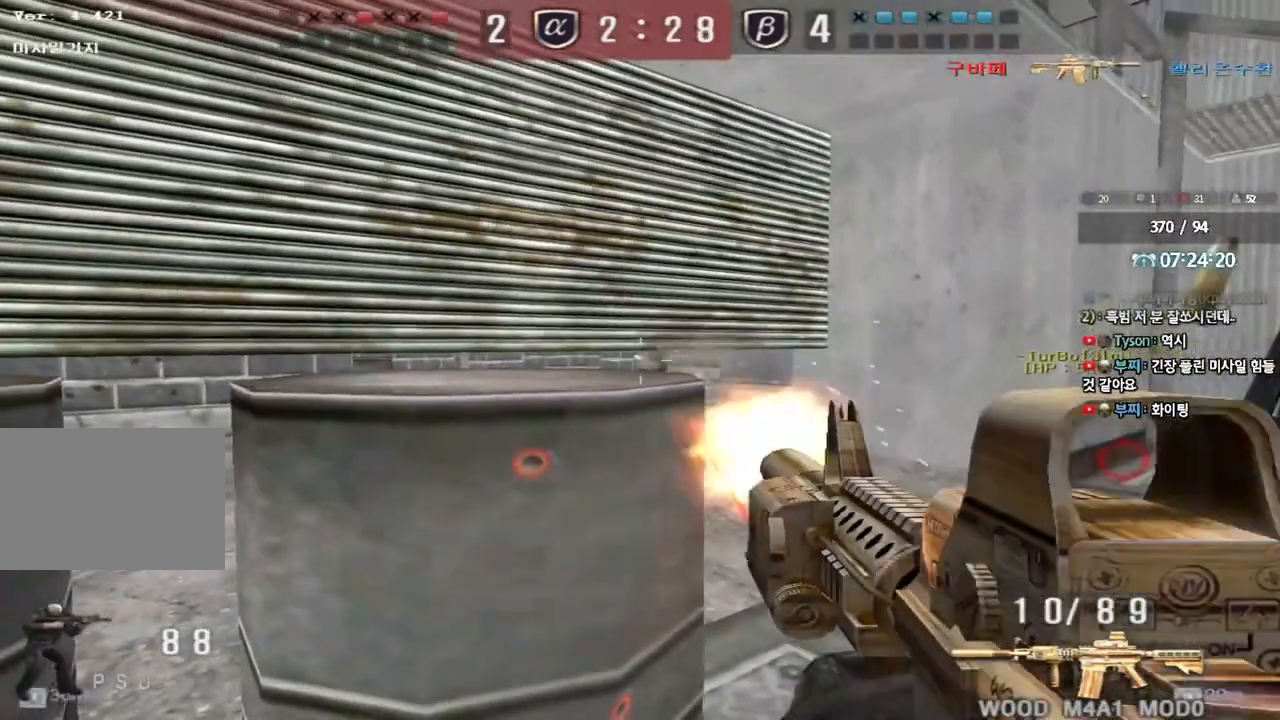
{"keys": ["ctrl", "space"], "events": [[50, "d", "down"], [50, "w", "down"], [483, "ctrl", "down"], [483, "d", "up"], [483, "w", "up"], [500, "space", "down"]]}
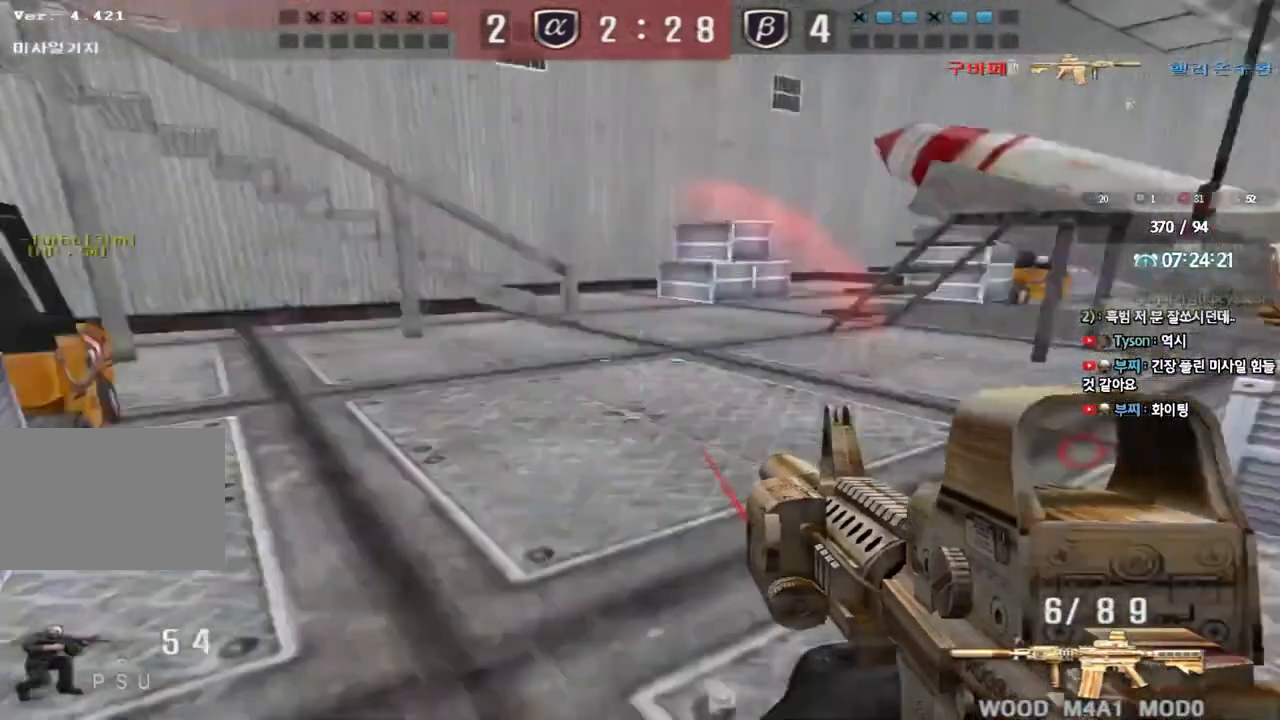
{"keys": ["d", "w"], "events": [[150, "ctrl", "up"], [150, "d", "down"], [150, "space", "up"], [150, "w", "down"], [233, "ctrl", "down"], [300, "d", "up"], [300, "w", "up"], [317, "ctrl", "up"], [433, "d", "down"], [450, "w", "down"]]}
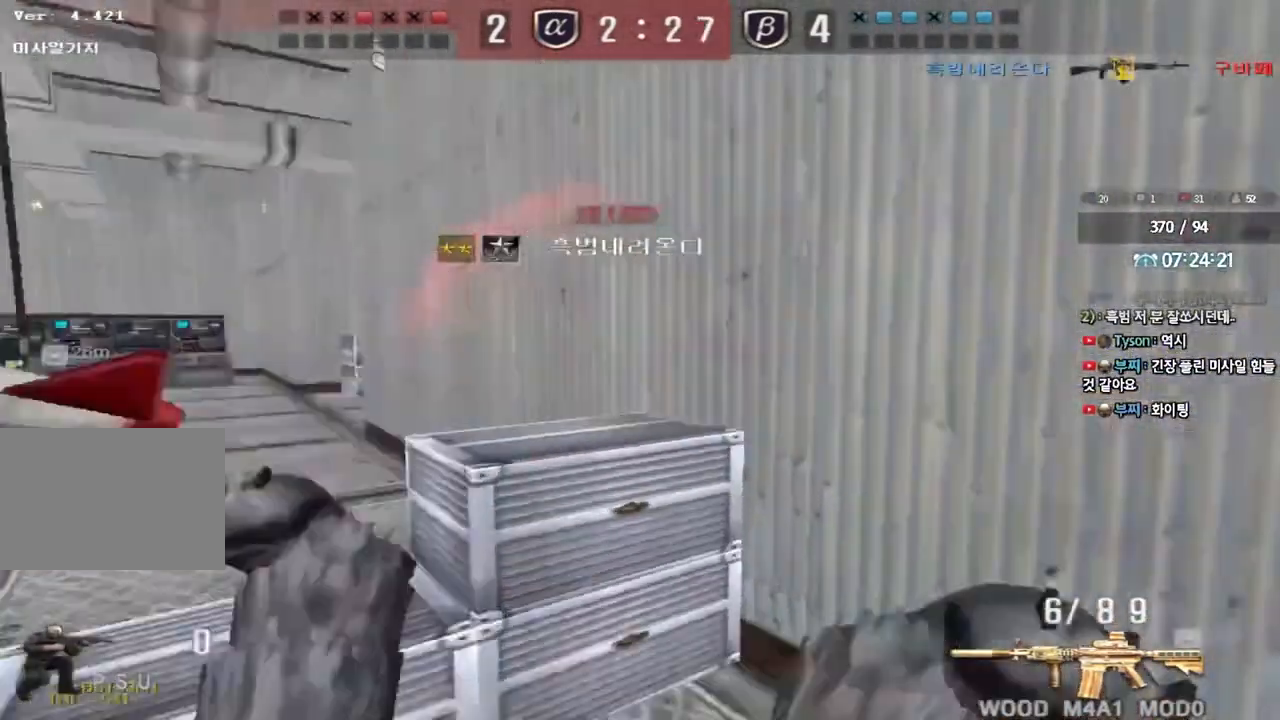
{"keys": [], "events": [[167, "d", "up"], [167, "w", "up"], [183, "ctrl", "down"], [233, "ctrl", "up"]]}
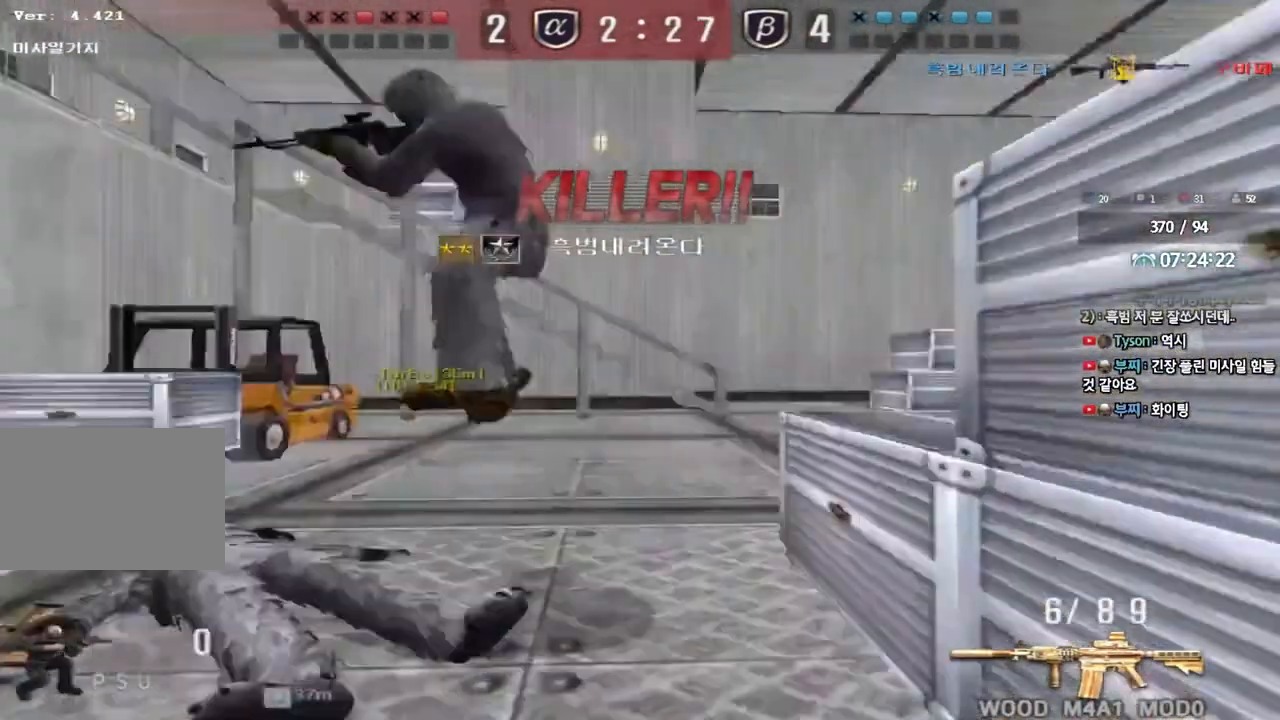
{"keys": [], "events": []}
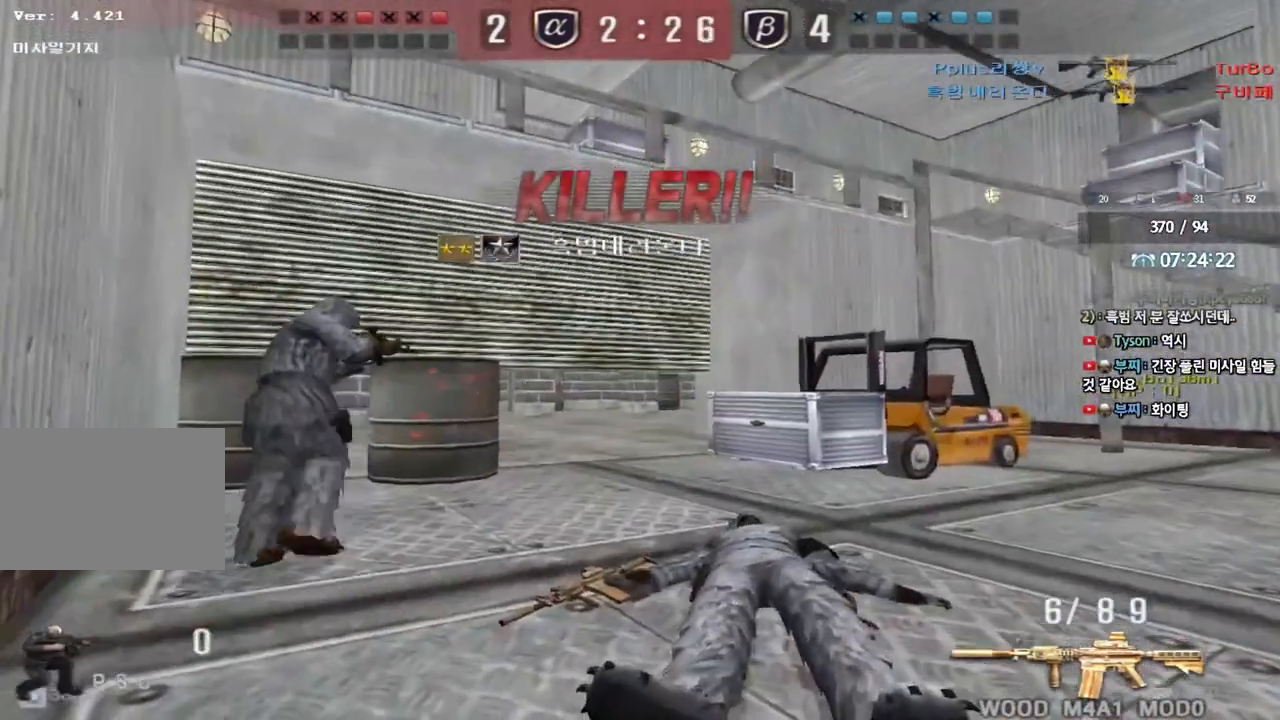
{"keys": ["tab"], "events": [[217, "tab", "down"]]}
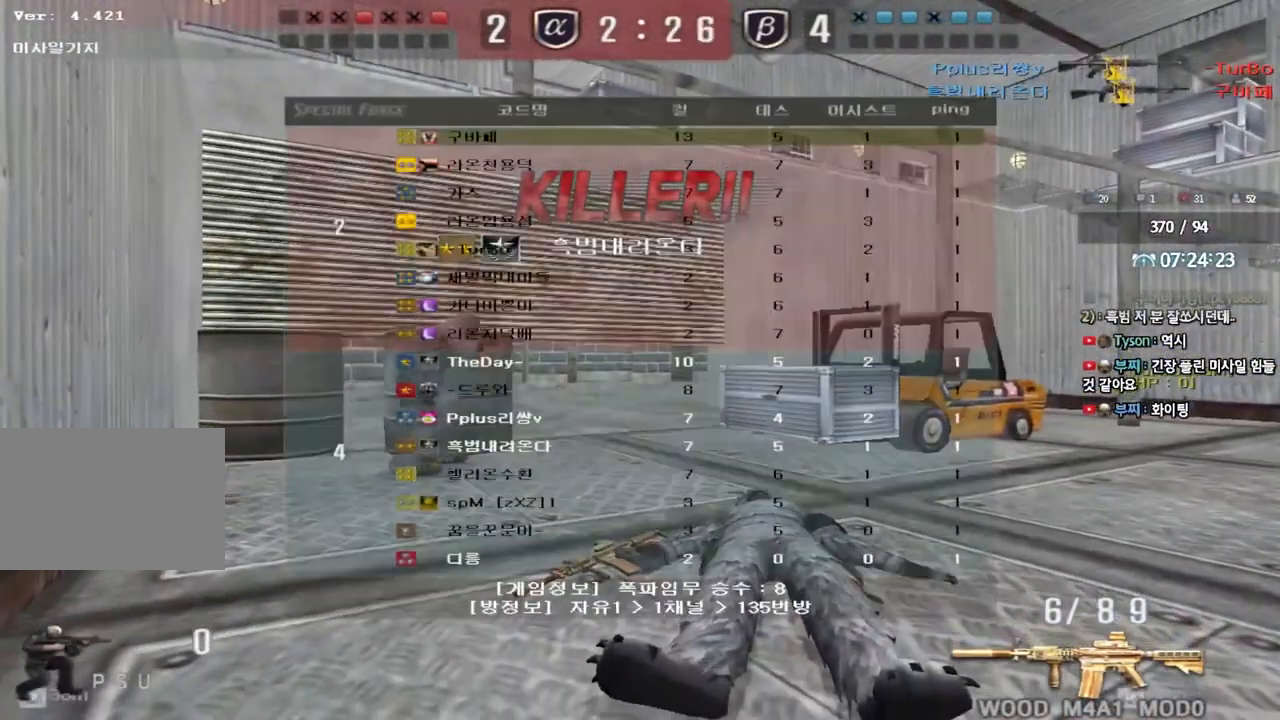
{"keys": ["tab"], "events": []}
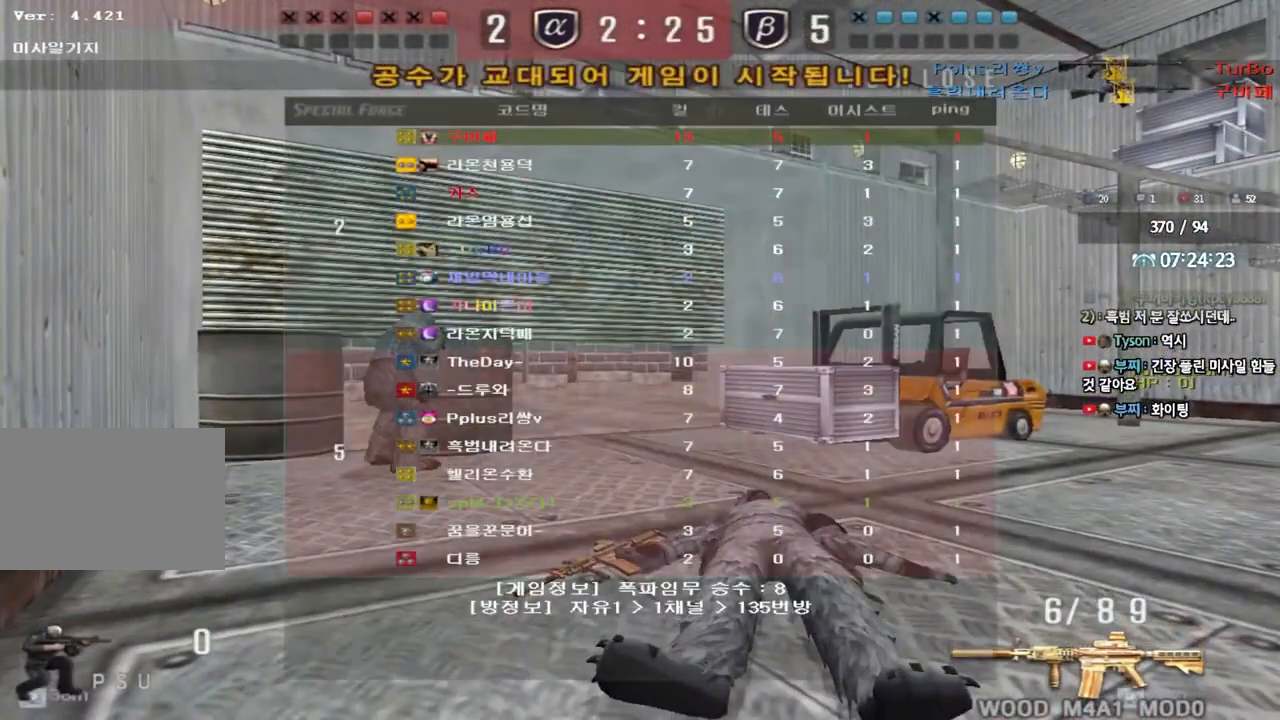
{"keys": ["tab"], "events": []}
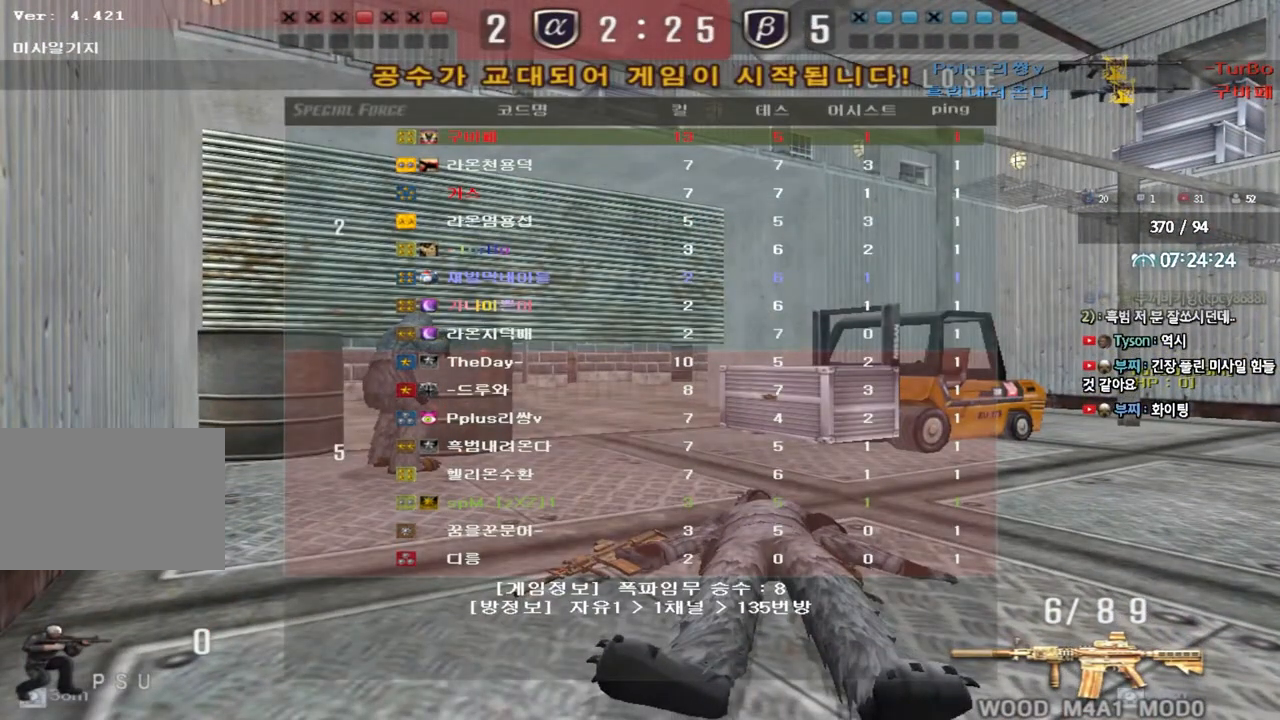
{"keys": [], "events": [[317, "tab", "up"]]}
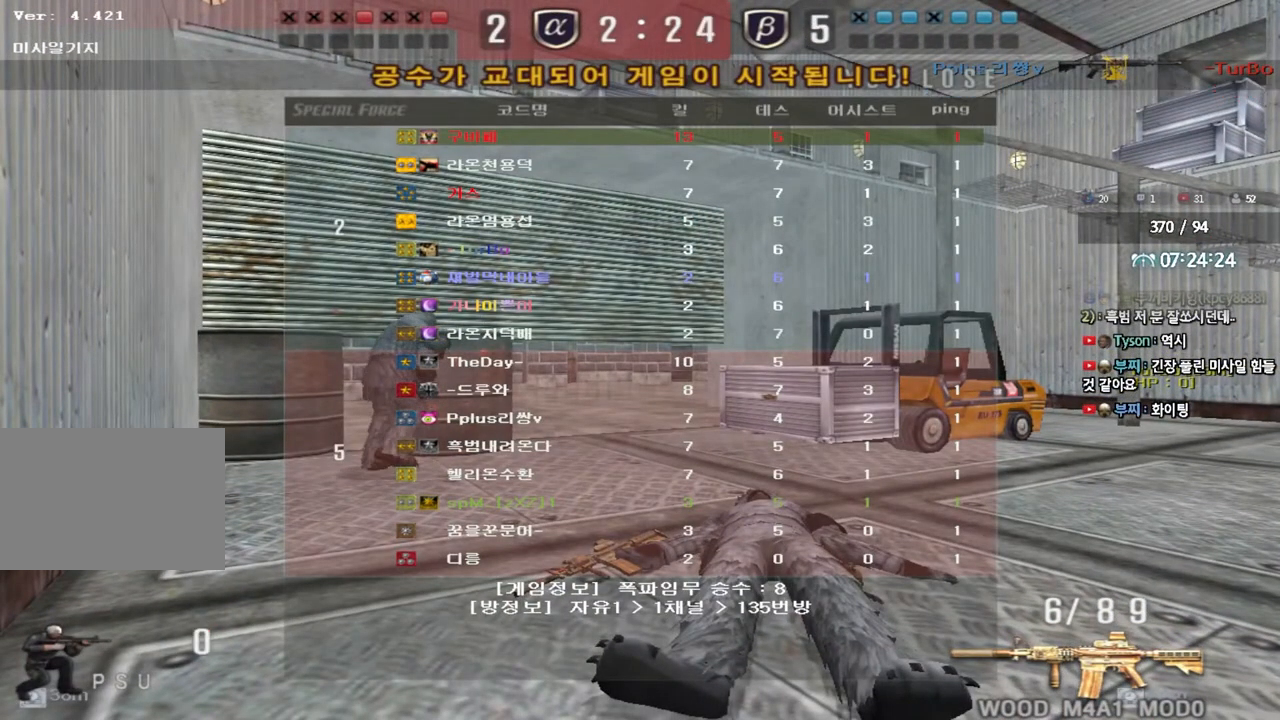
{"keys": [], "events": []}
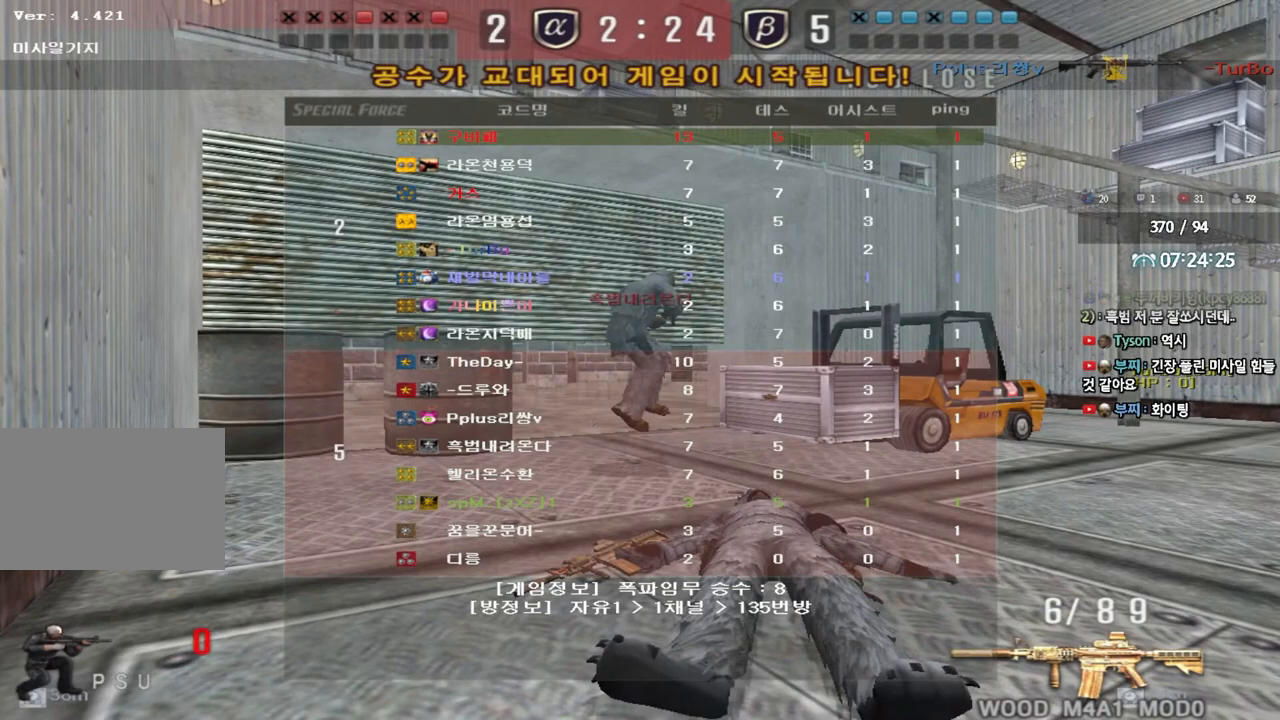
{"keys": [], "events": []}
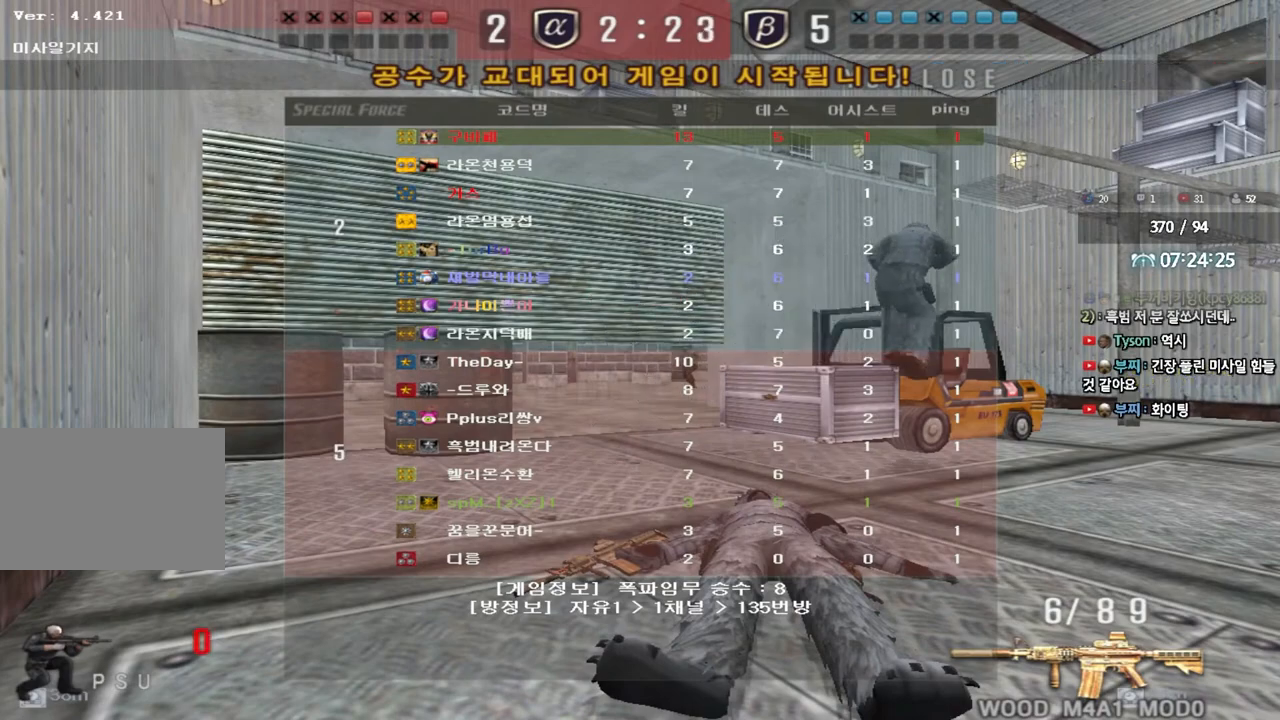
{"keys": [], "events": []}
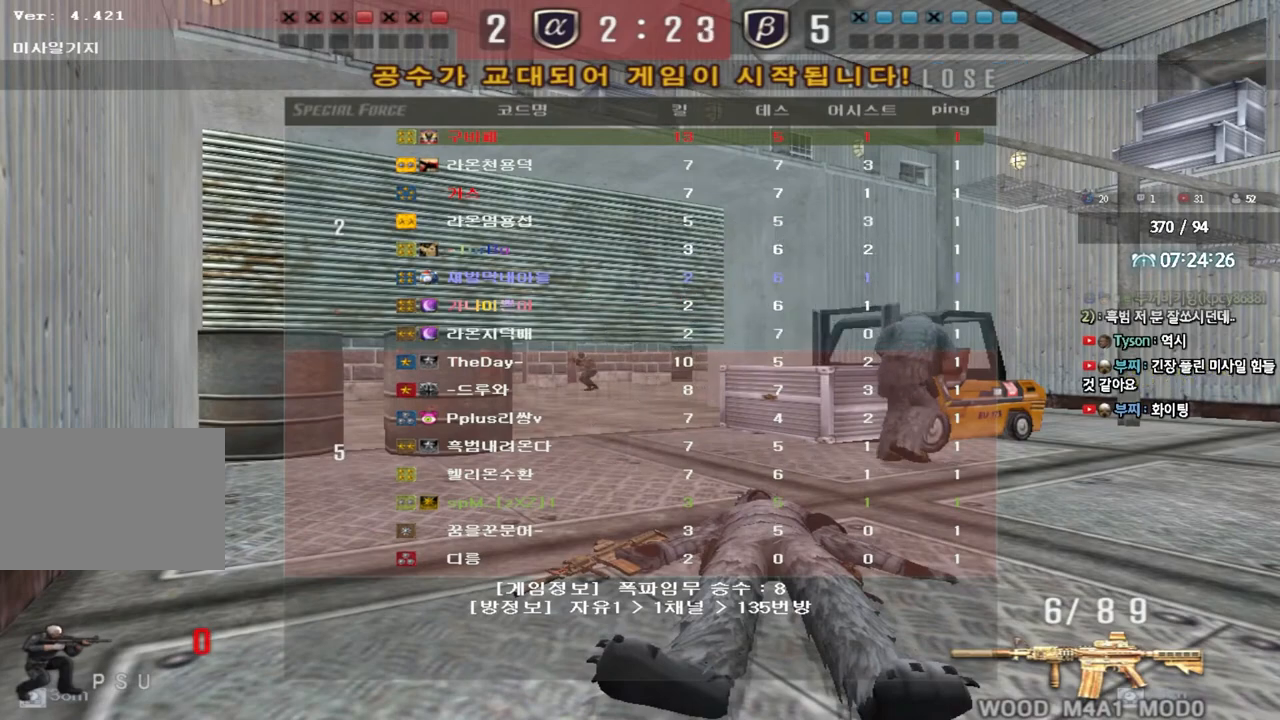
{"keys": [], "events": []}
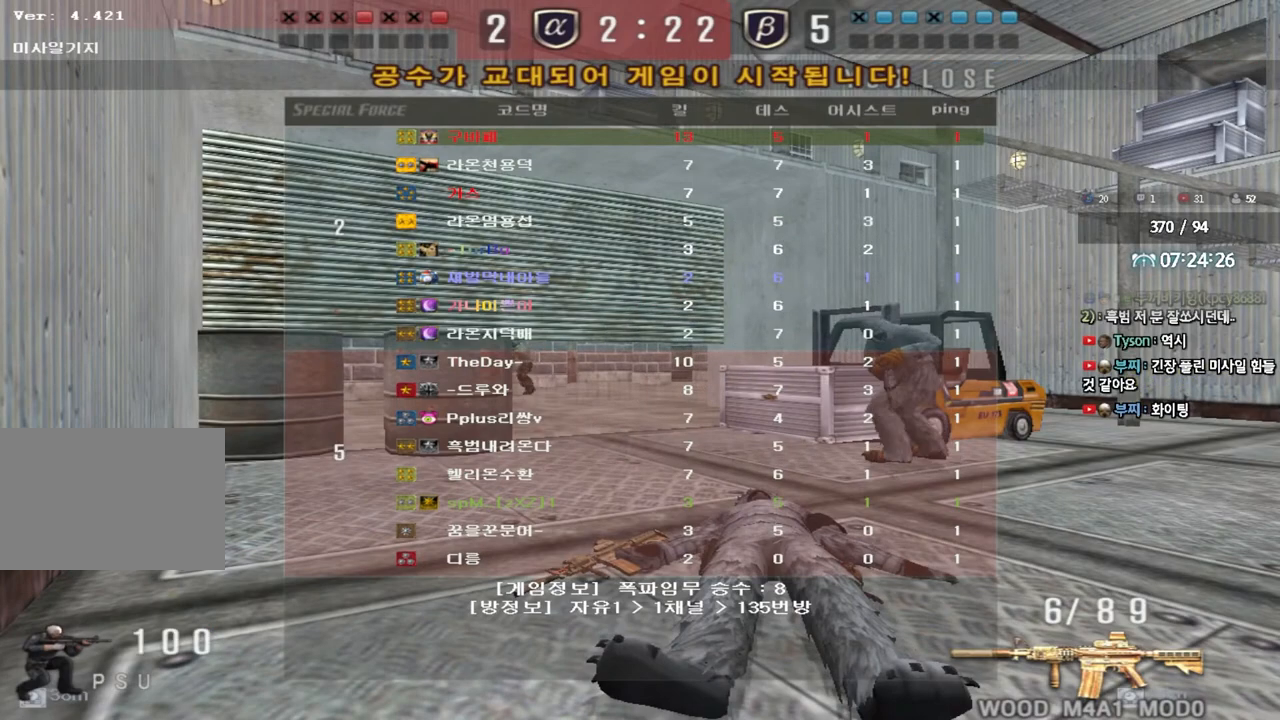
{"keys": [], "events": []}
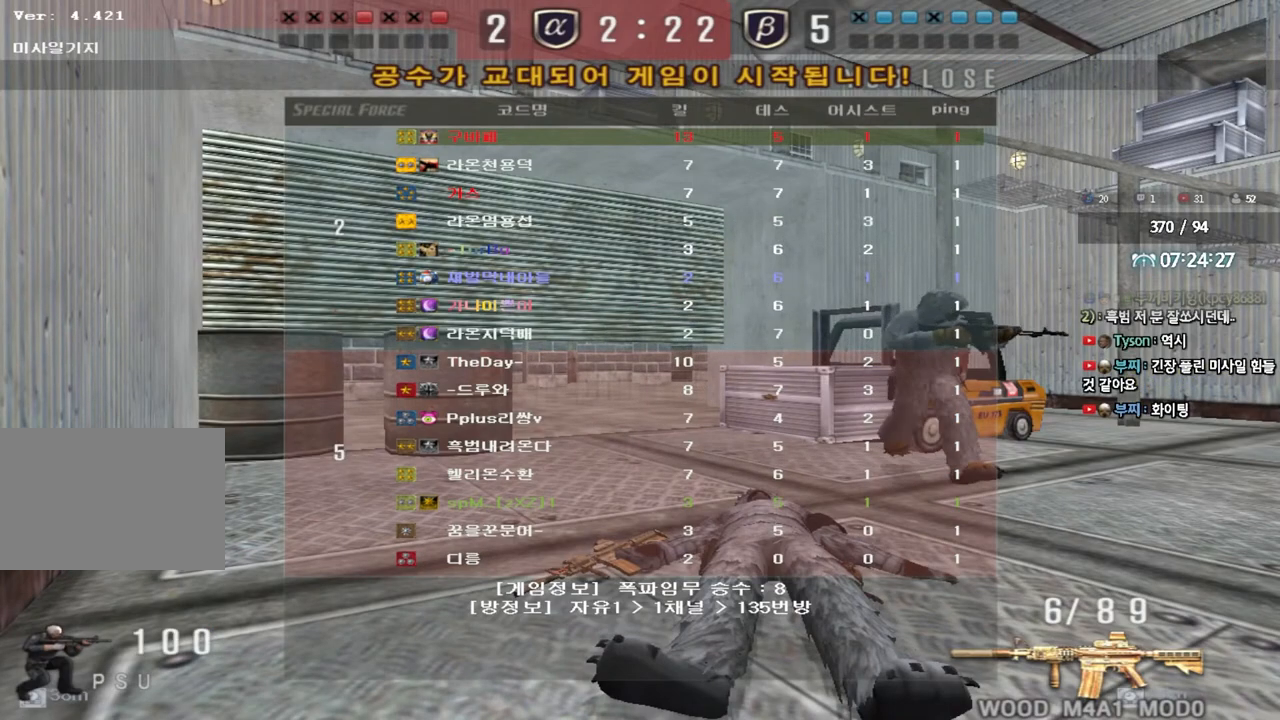
{"keys": [], "events": []}
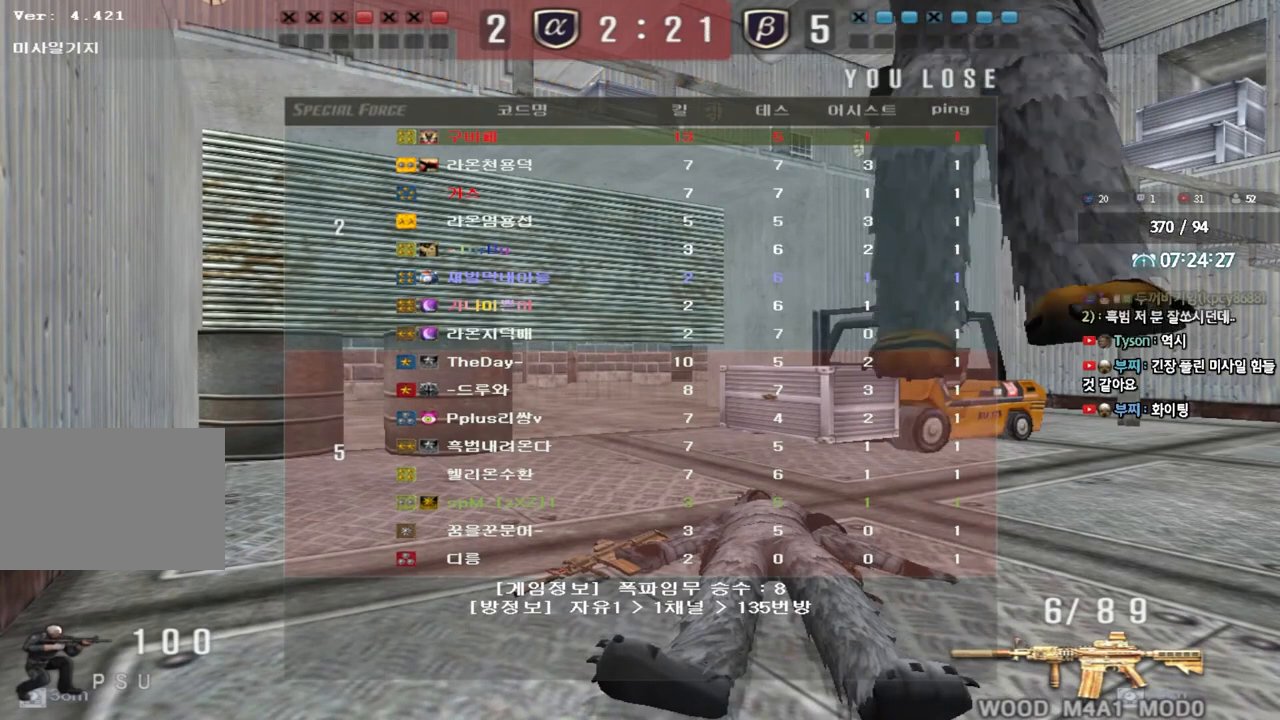
{"keys": [], "events": []}
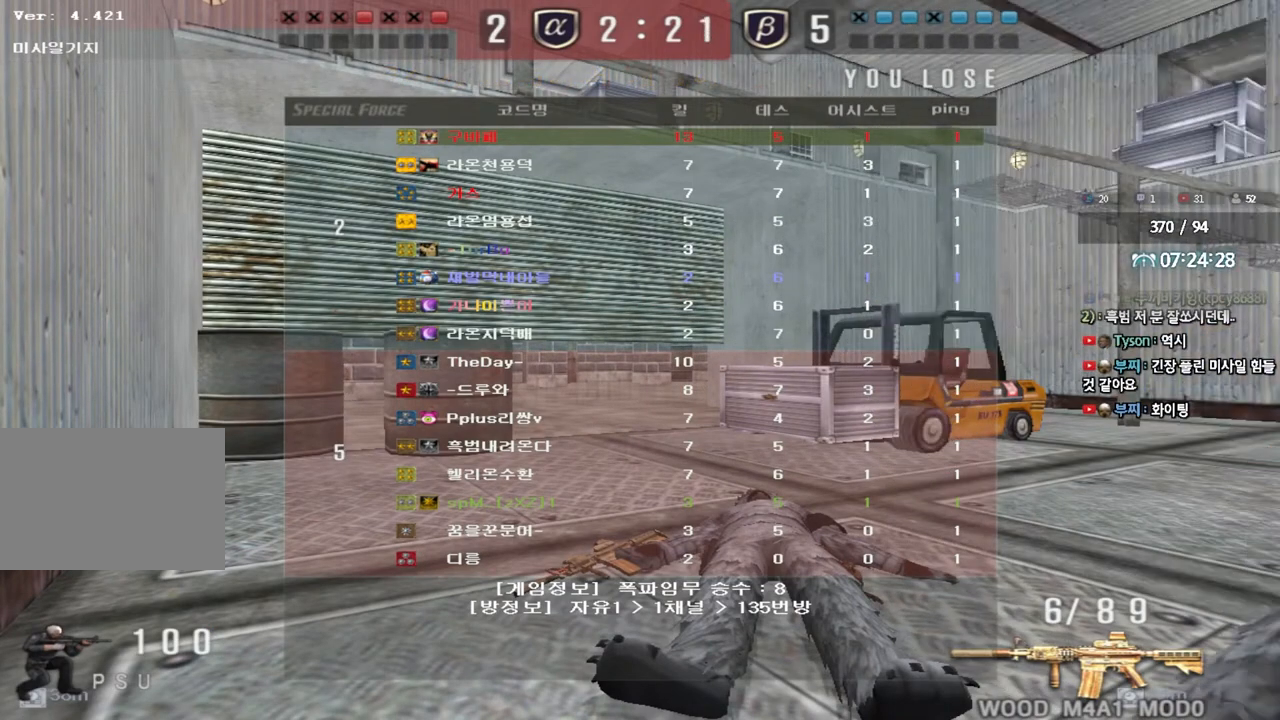
{"keys": [], "events": []}
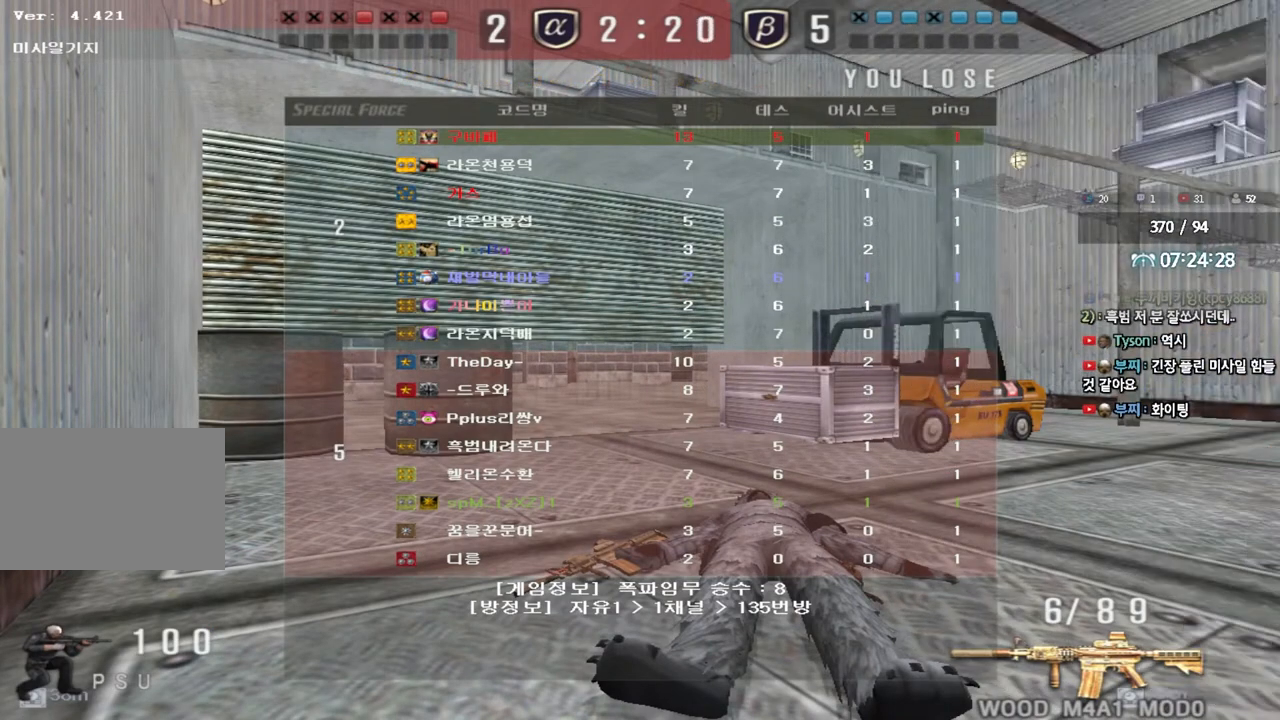
{"keys": [], "events": []}
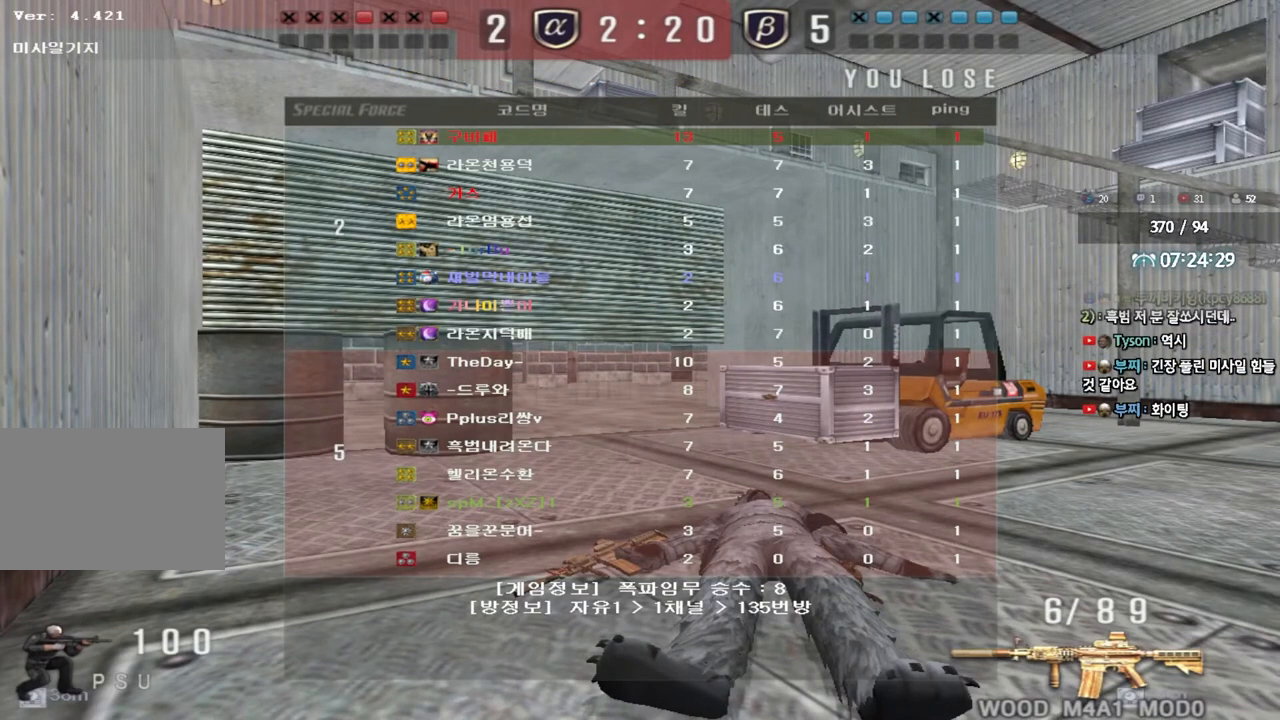
{"keys": ["a", "w"], "events": [[117, "a", "down"], [133, "w", "down"]]}
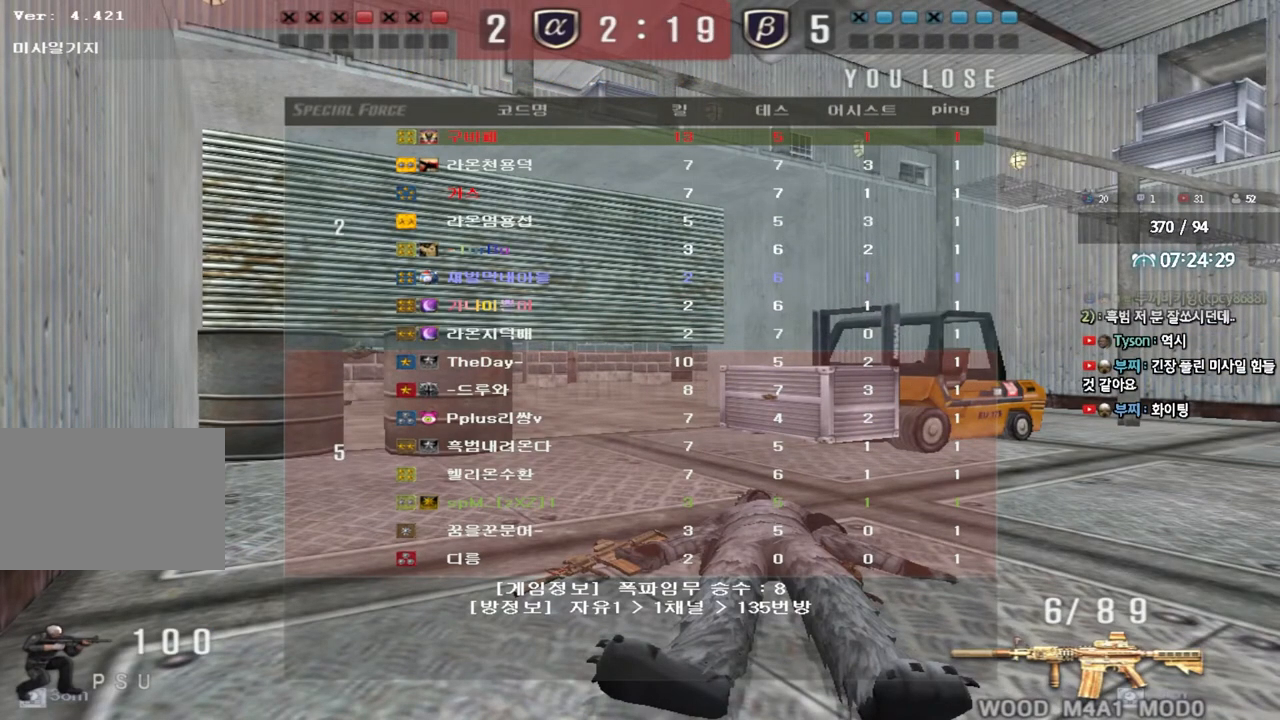
{"keys": ["a", "w"], "events": []}
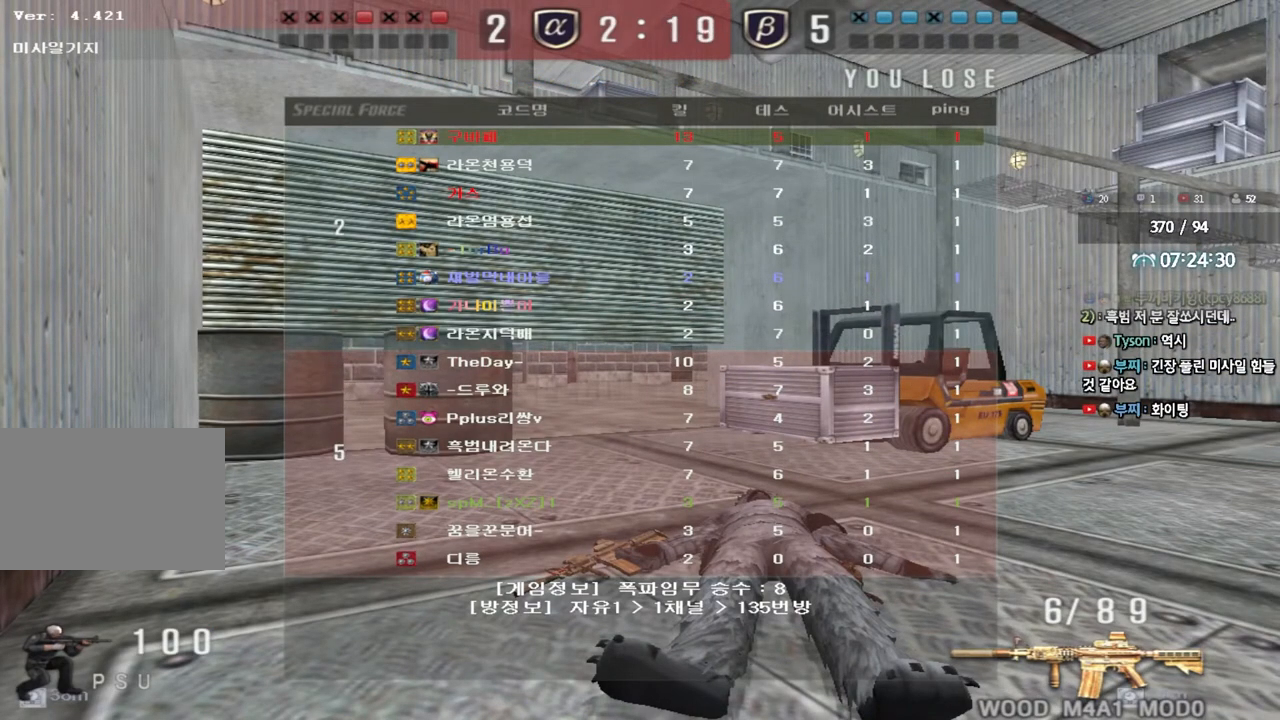
{"keys": ["a", "w"], "events": []}
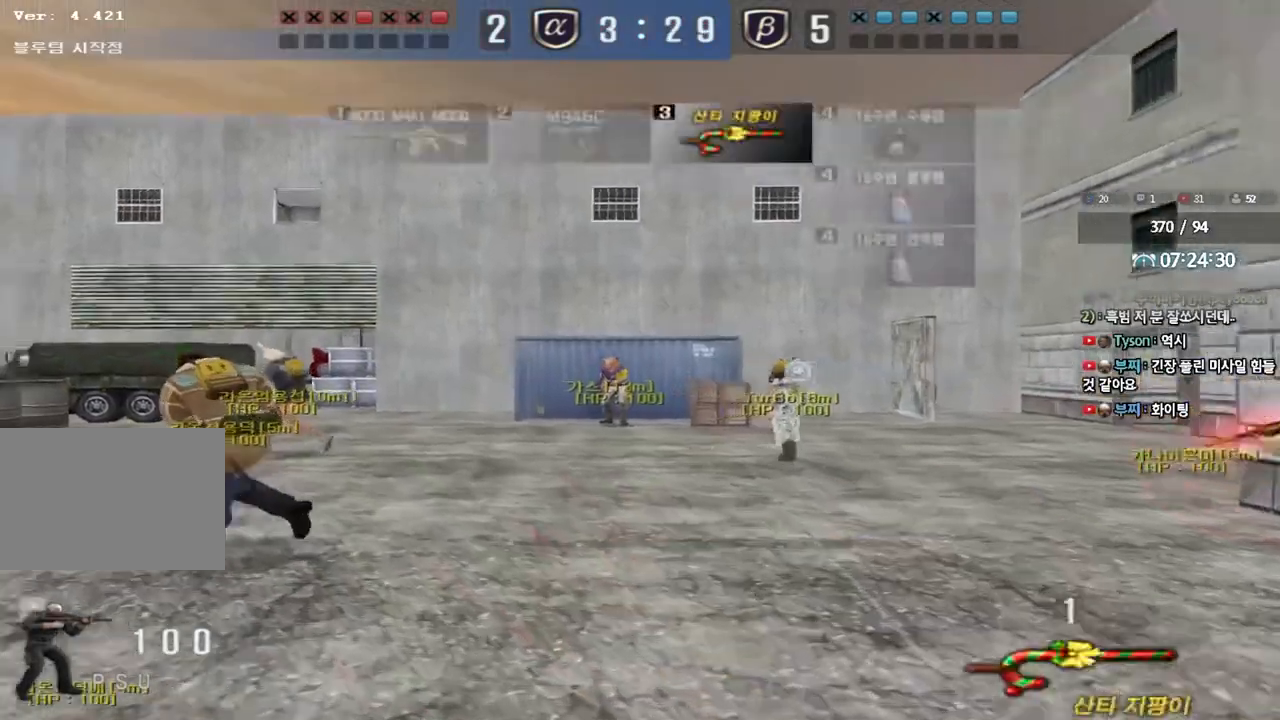
{"keys": ["a", "w"], "events": []}
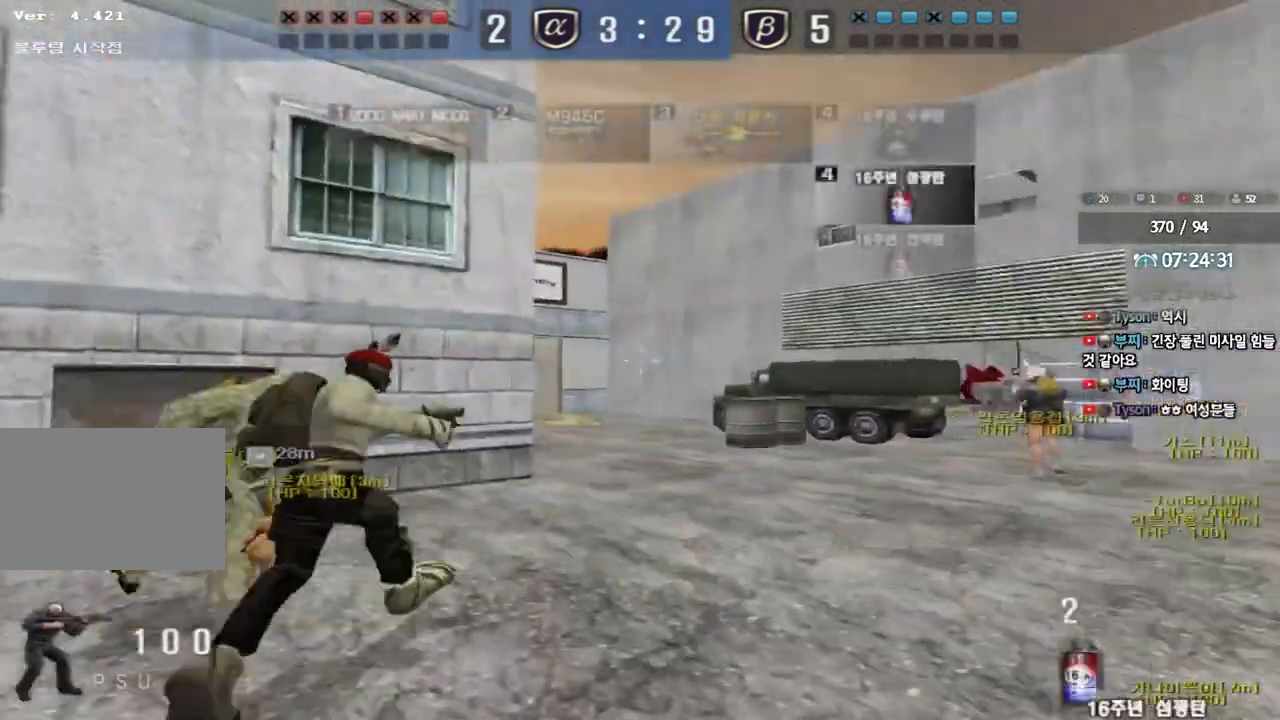
{"keys": ["a", "w"], "events": []}
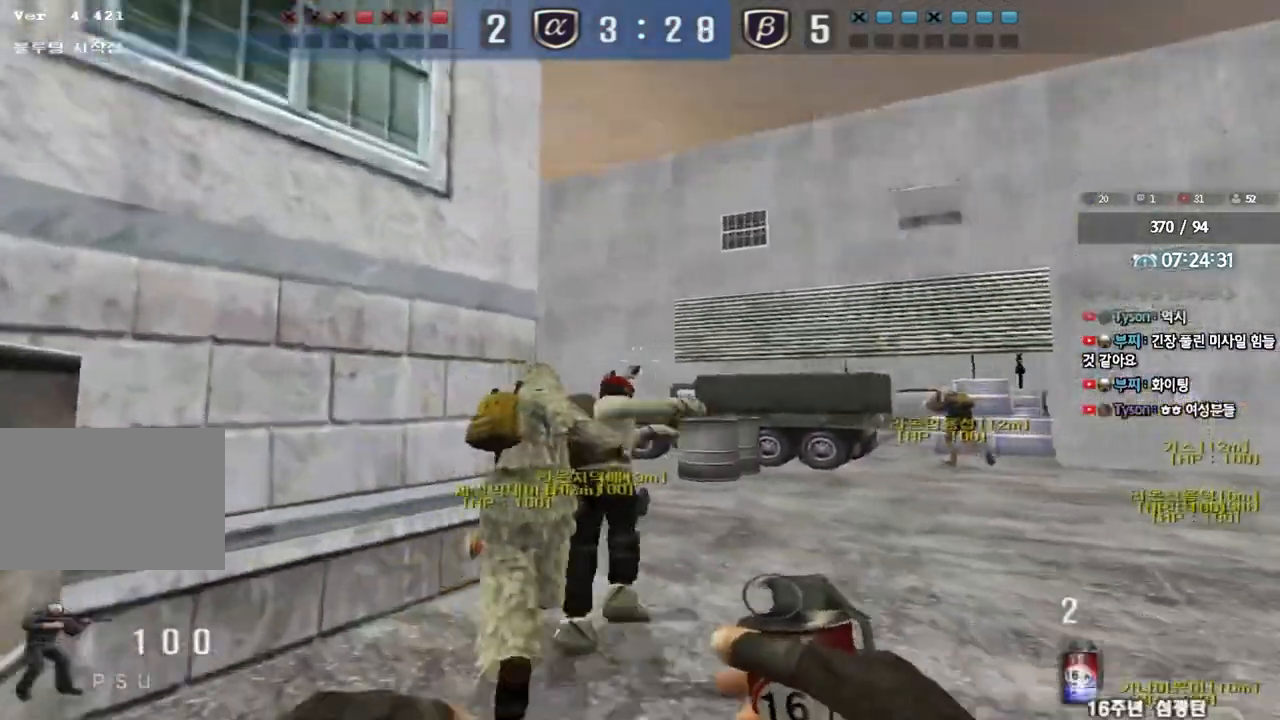
{"keys": ["w"], "events": [[317, "a", "up"]]}